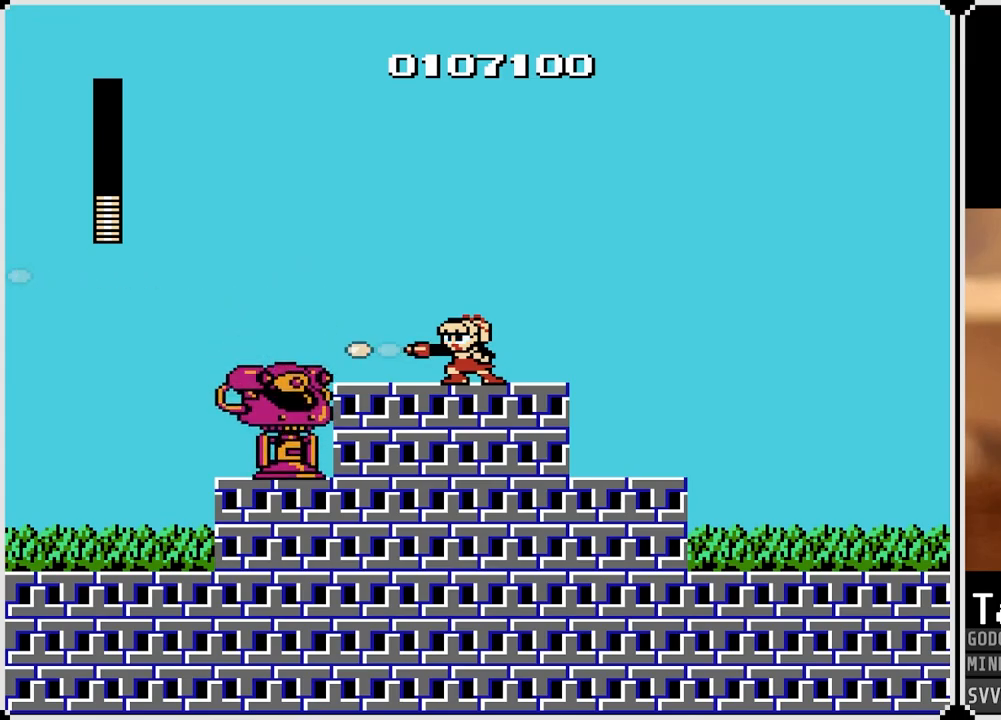
Gameplay with a controller (PlayStation layout); each line is a JSON object with the inputs held at the frame after it. "events" lists button and stick changes between this image and that frame as [ms after this image, input, new state], when the widget could be followed in between.
{"buttons": ["SQUARE"], "left_stick": "center", "right_stick": "center", "events": [[17, "SQUARE", "up"], [83, "SQUARE", "down"], [167, "SQUARE", "up"], [200, "CROSS", "down"], [250, "SQUARE", "down"], [300, "CROSS", "up"], [333, "SQUARE", "up"], [367, "SQUARE", "down"], [433, "SQUARE", "up"], [467, "SQUARE", "down"]]}
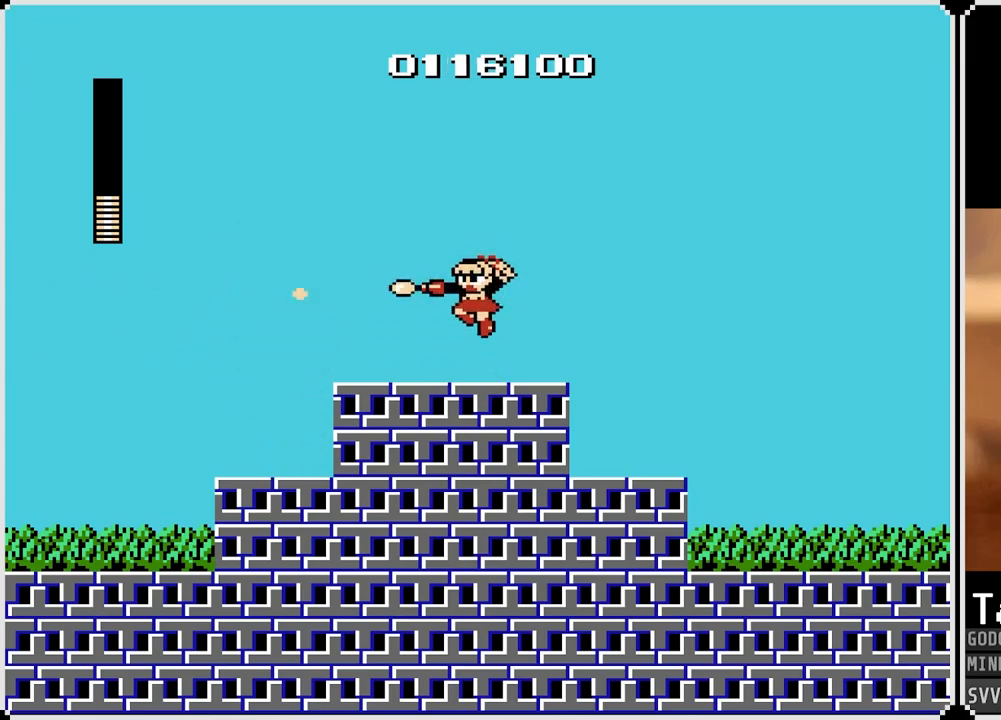
{"buttons": ["CROSS", "DPAD_RIGHT"], "left_stick": "center", "right_stick": "center", "events": [[83, "SQUARE", "up"], [100, "SQUARE", "down"], [150, "DPAD_RIGHT", "down"], [200, "SQUARE", "up"], [500, "CROSS", "down"]]}
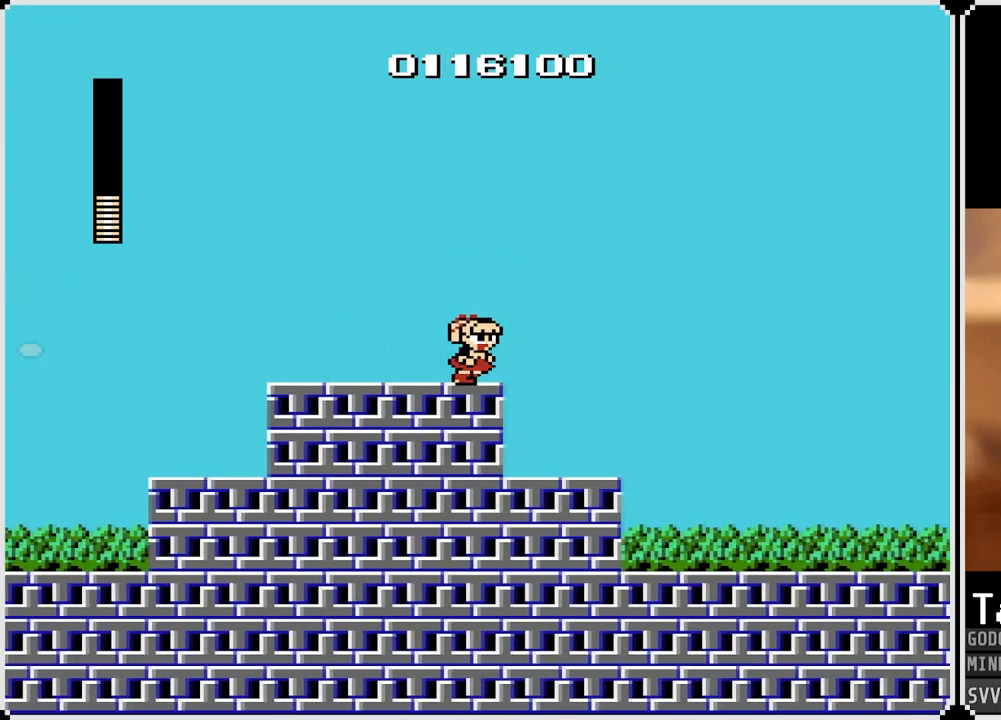
{"buttons": ["DPAD_RIGHT"], "left_stick": "center", "right_stick": "center", "events": [[100, "CROSS", "up"]]}
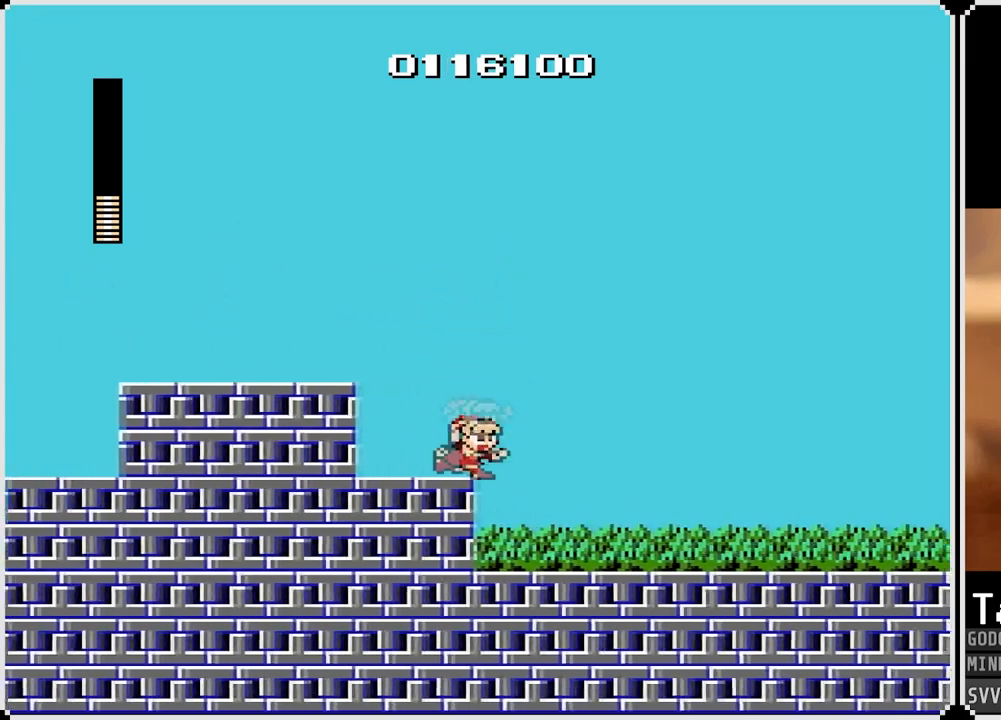
{"buttons": ["DPAD_RIGHT"], "left_stick": "center", "right_stick": "center", "events": []}
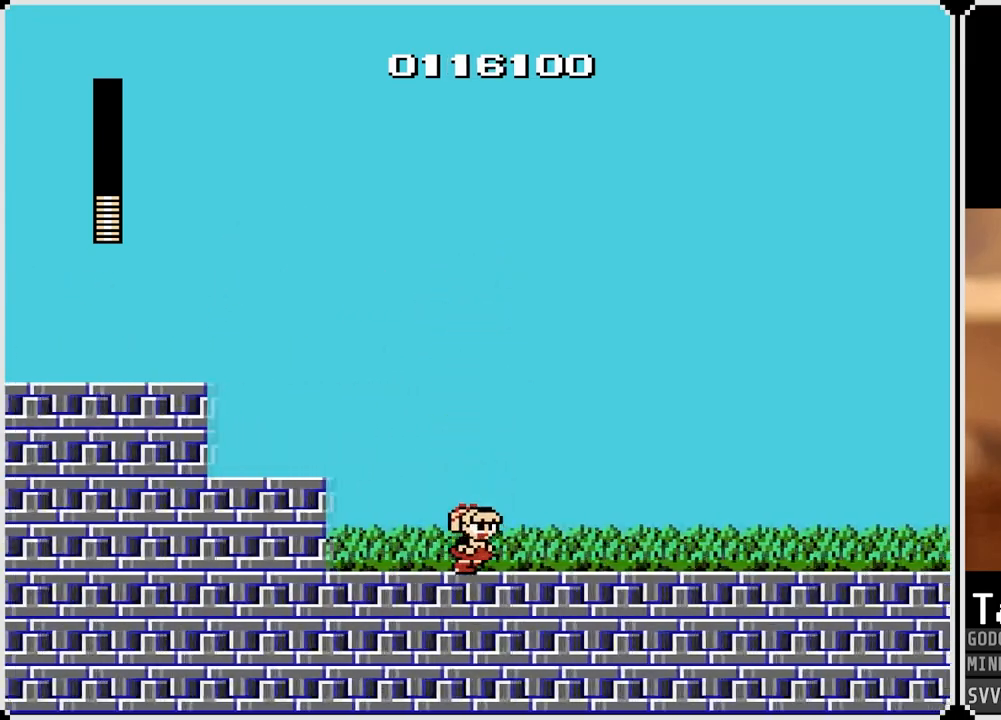
{"buttons": ["DPAD_RIGHT"], "left_stick": "center", "right_stick": "center", "events": []}
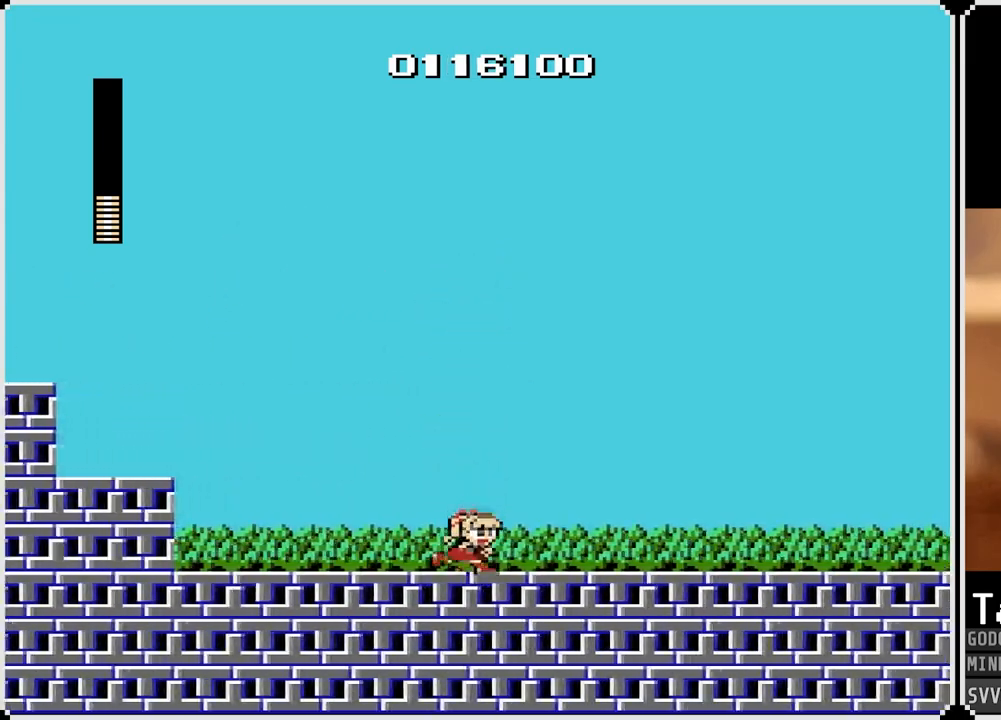
{"buttons": ["DPAD_RIGHT"], "left_stick": "center", "right_stick": "center", "events": [[233, "CROSS", "down"], [317, "CROSS", "up"]]}
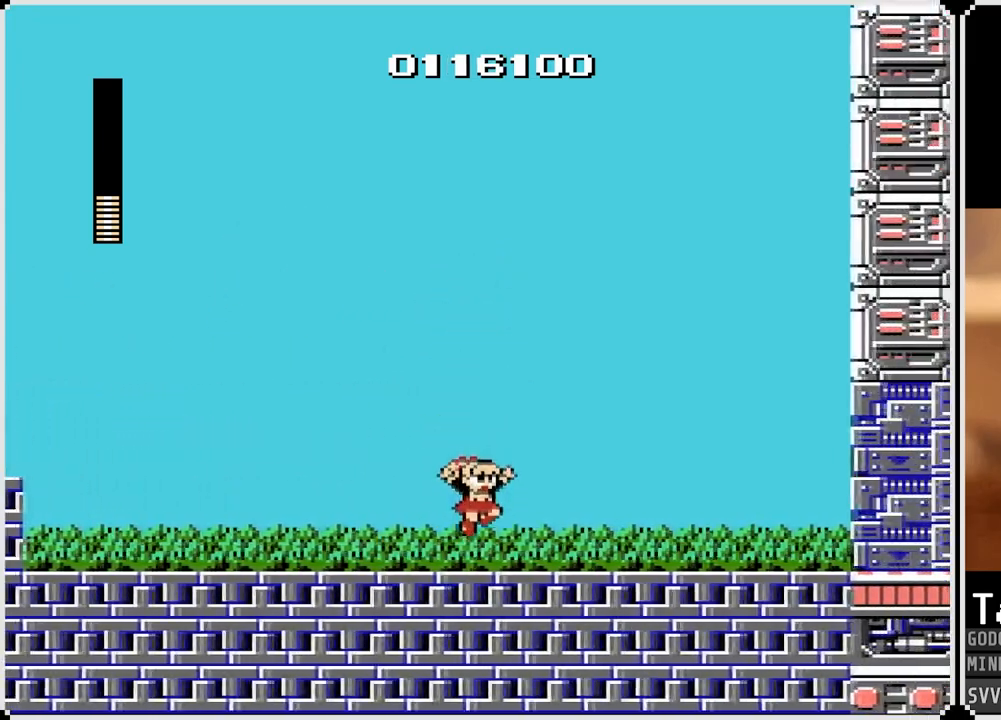
{"buttons": ["DPAD_RIGHT"], "left_stick": "center", "right_stick": "center", "events": [[217, "CROSS", "down"], [283, "CROSS", "up"]]}
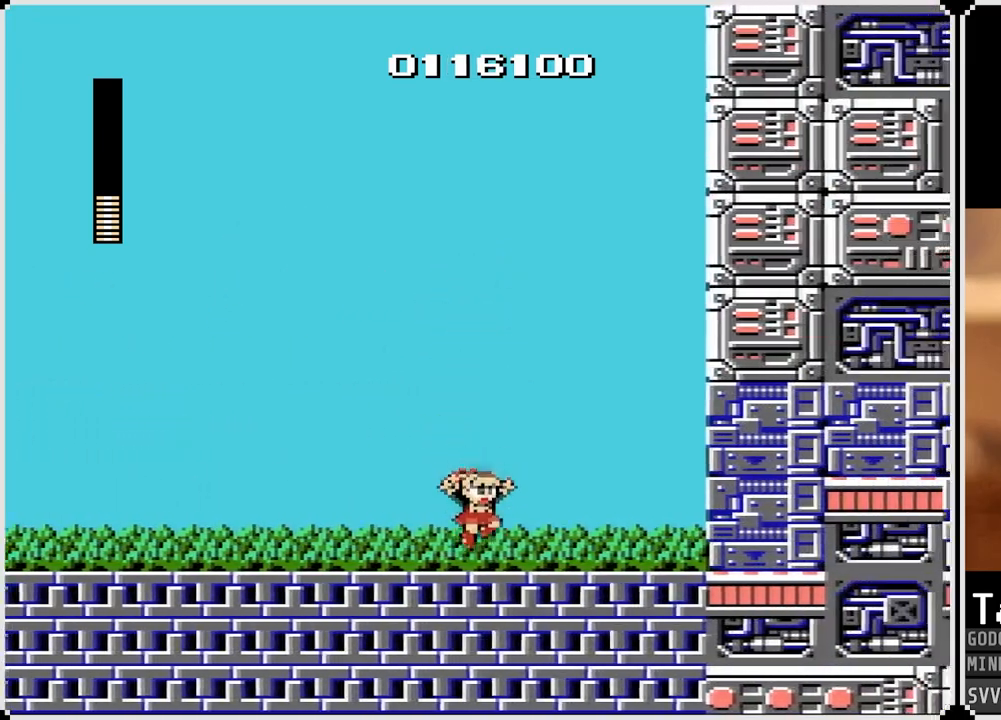
{"buttons": [], "left_stick": "center", "right_stick": "center", "events": [[283, "DPAD_RIGHT", "up"]]}
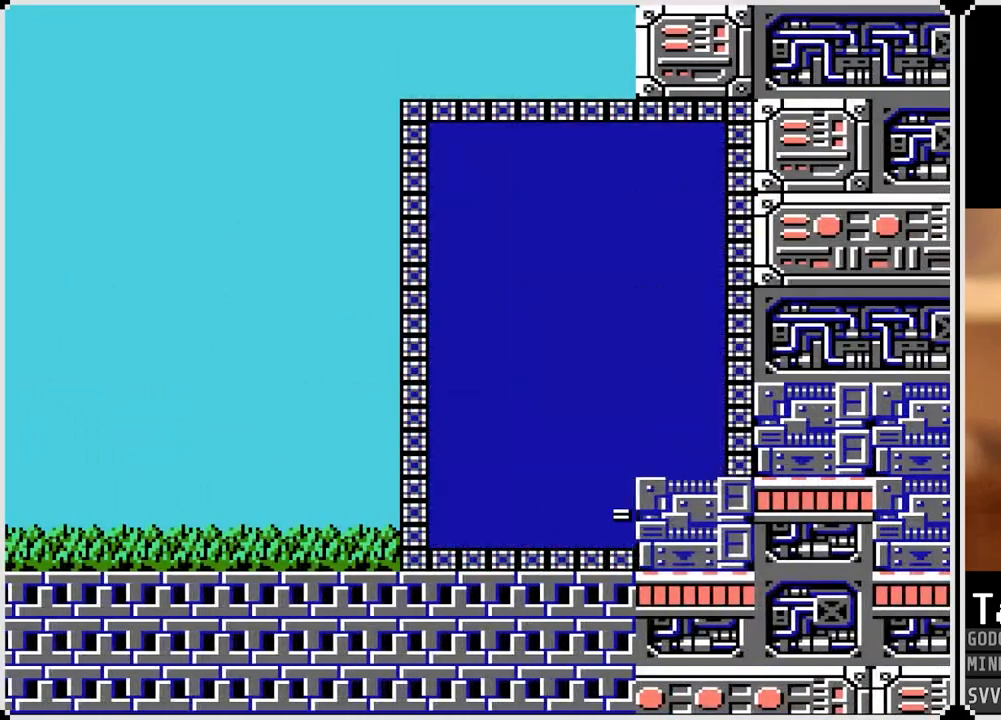
{"buttons": [], "left_stick": "center", "right_stick": "center", "events": [[317, "DPAD_DOWN", "down"], [433, "DPAD_DOWN", "up"]]}
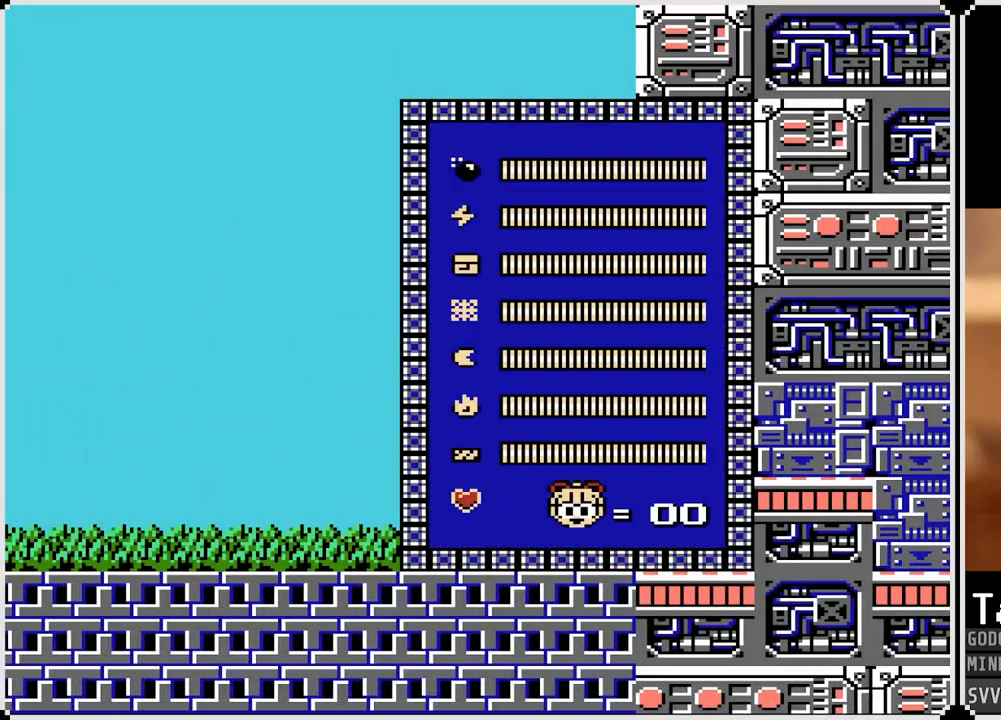
{"buttons": [], "left_stick": "center", "right_stick": "center", "events": [[17, "DPAD_DOWN", "down"], [117, "DPAD_DOWN", "up"], [183, "DPAD_DOWN", "down"], [283, "DPAD_DOWN", "up"]]}
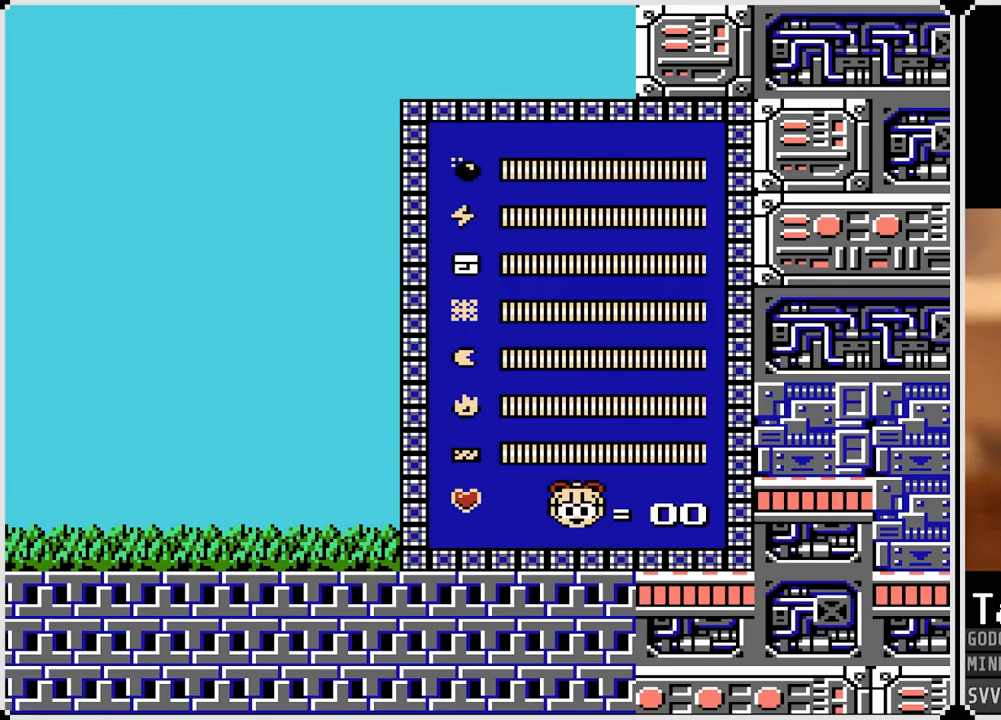
{"buttons": ["DPAD_RIGHT"], "left_stick": "center", "right_stick": "center", "events": [[200, "DPAD_RIGHT", "down"]]}
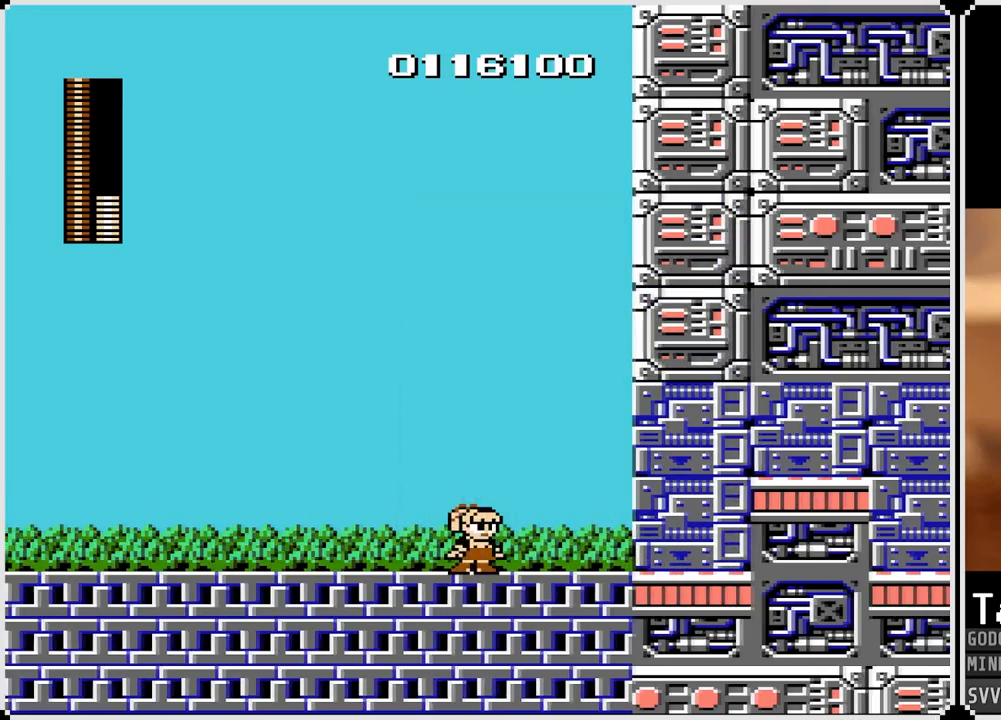
{"buttons": ["CROSS", "DPAD_RIGHT"], "left_stick": "left", "right_stick": "center", "events": [[383, "CROSS", "down"], [500, "left_stick", "left"]]}
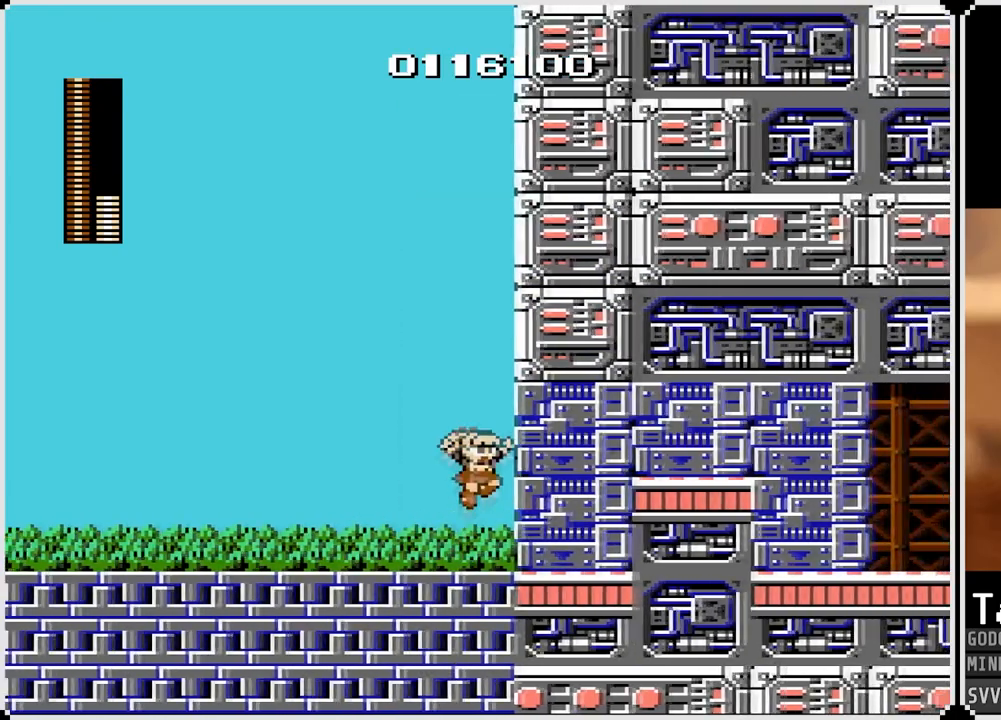
{"buttons": ["SQUARE", "DPAD_RIGHT"], "left_stick": "left", "right_stick": "center", "events": [[67, "SQUARE", "down"], [117, "CROSS", "up"], [283, "SQUARE", "up"], [483, "SQUARE", "down"]]}
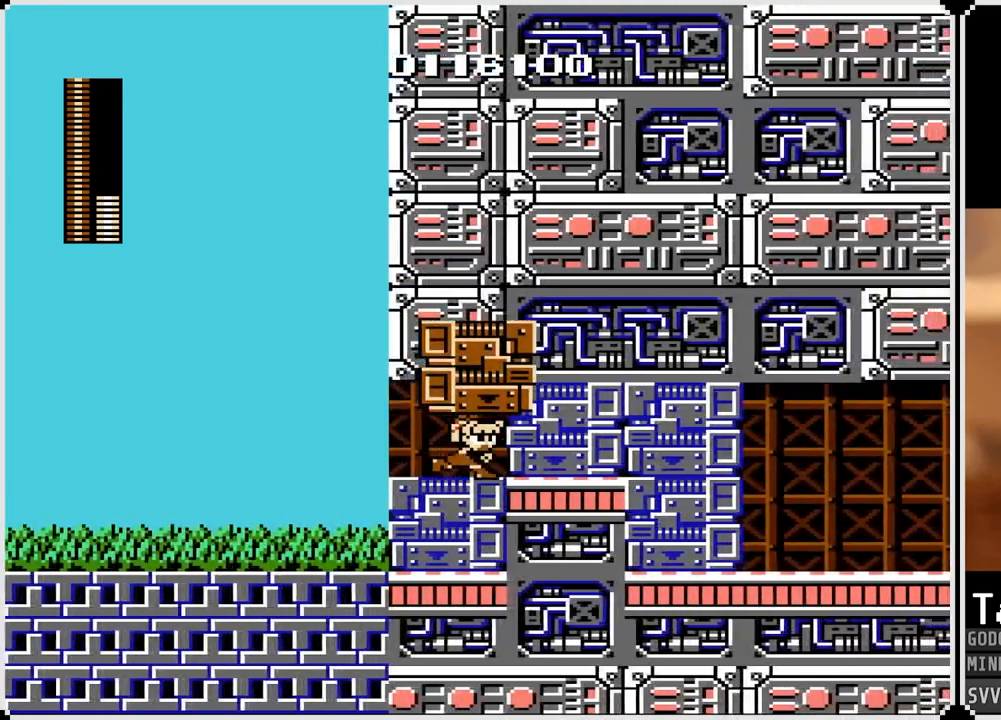
{"buttons": ["DPAD_RIGHT"], "left_stick": "left", "right_stick": "center", "events": [[100, "SQUARE", "up"]]}
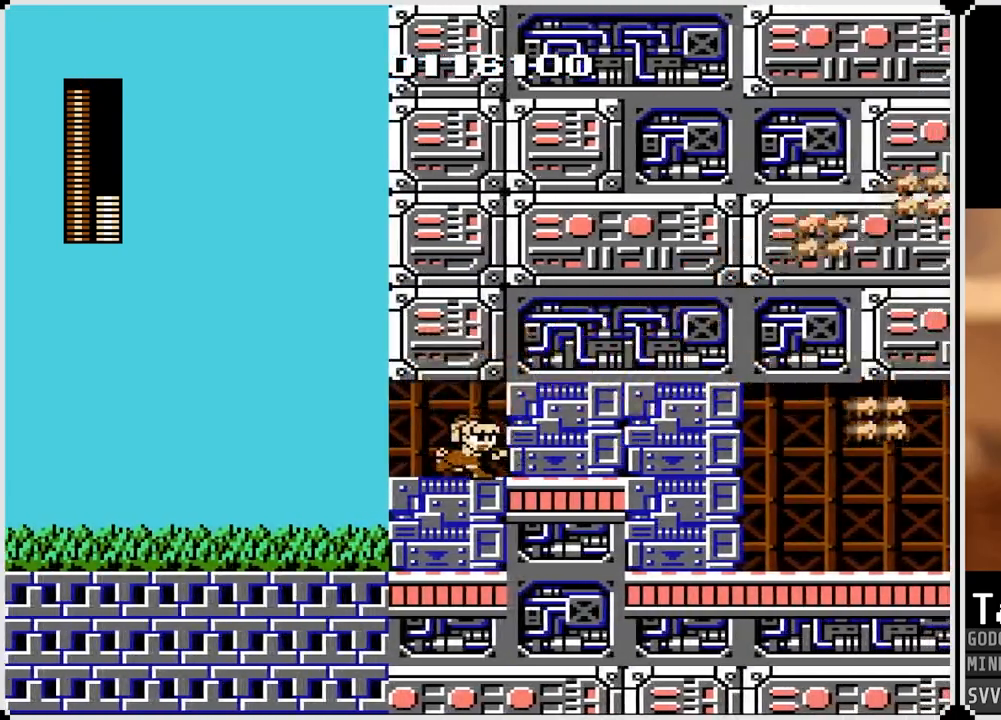
{"buttons": ["DPAD_RIGHT"], "left_stick": "left", "right_stick": "center", "events": [[250, "SQUARE", "down"], [367, "SQUARE", "up"]]}
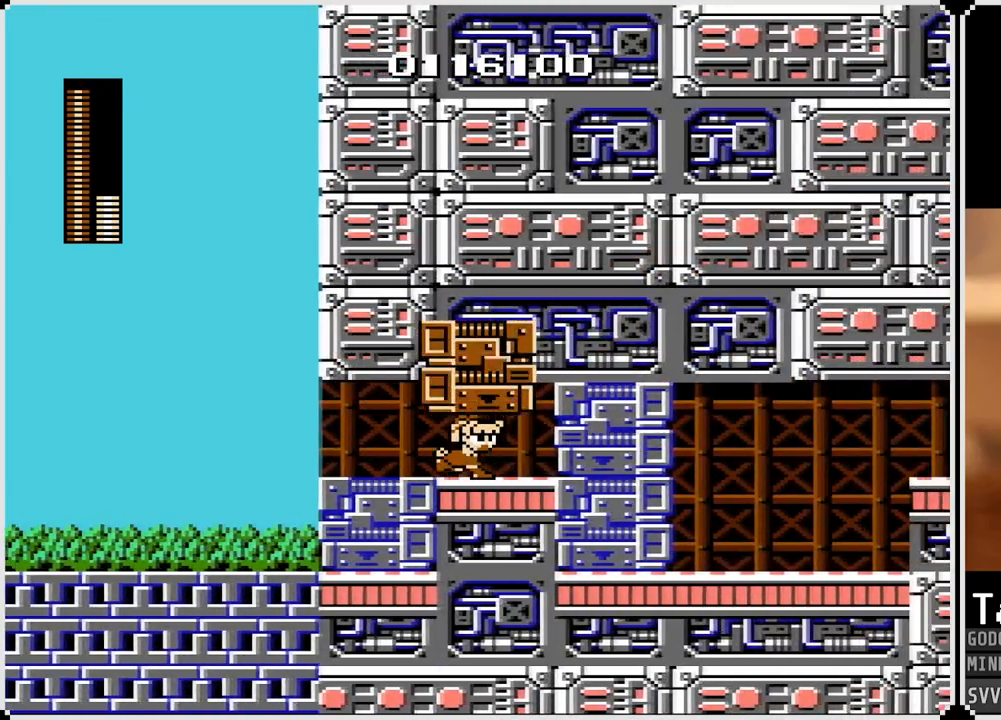
{"buttons": ["DPAD_RIGHT"], "left_stick": "left", "right_stick": "center", "events": [[200, "SQUARE", "down"], [283, "SQUARE", "up"]]}
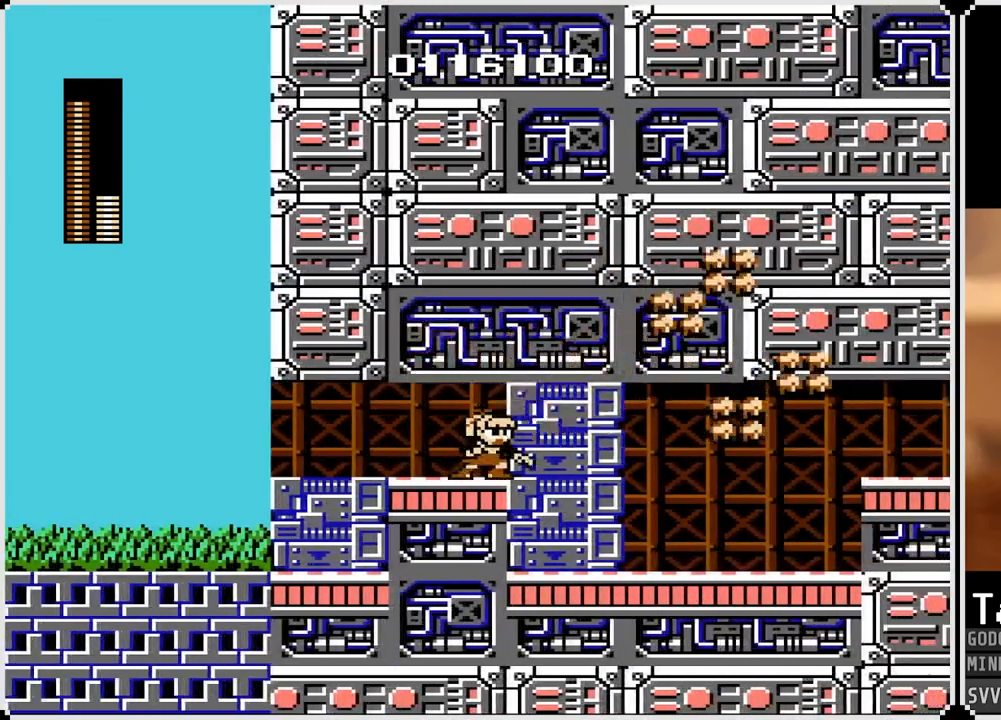
{"buttons": ["DPAD_RIGHT"], "left_stick": "left", "right_stick": "center", "events": []}
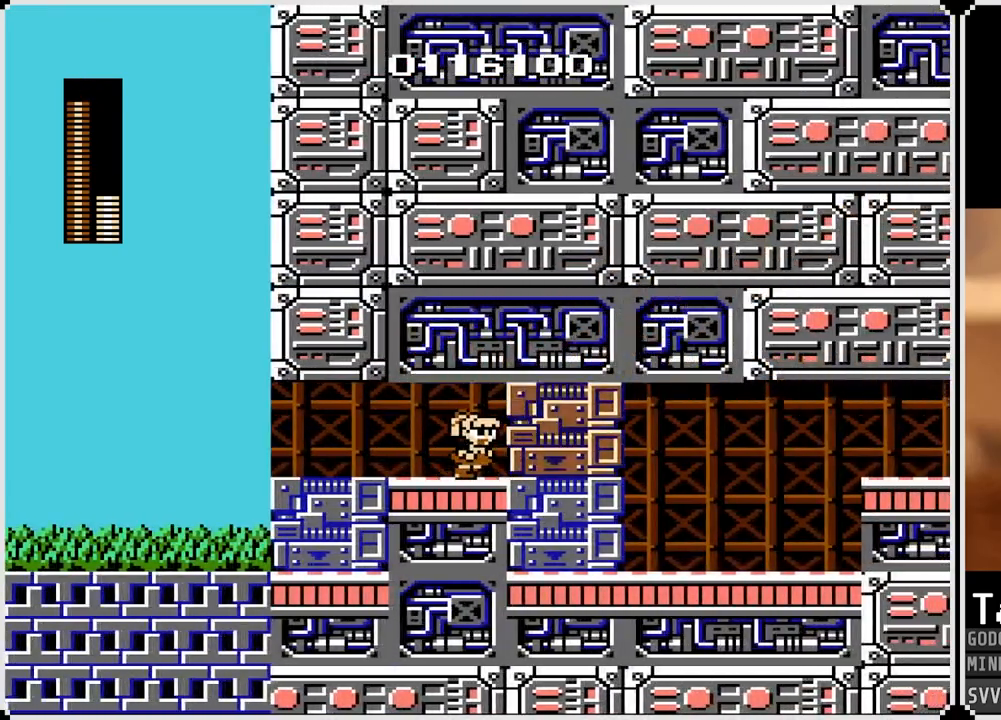
{"buttons": ["SQUARE", "DPAD_RIGHT"], "left_stick": "center", "right_stick": "center", "events": [[100, "SQUARE", "down"], [250, "SQUARE", "up"], [250, "left_stick", "center"], [433, "SQUARE", "down"]]}
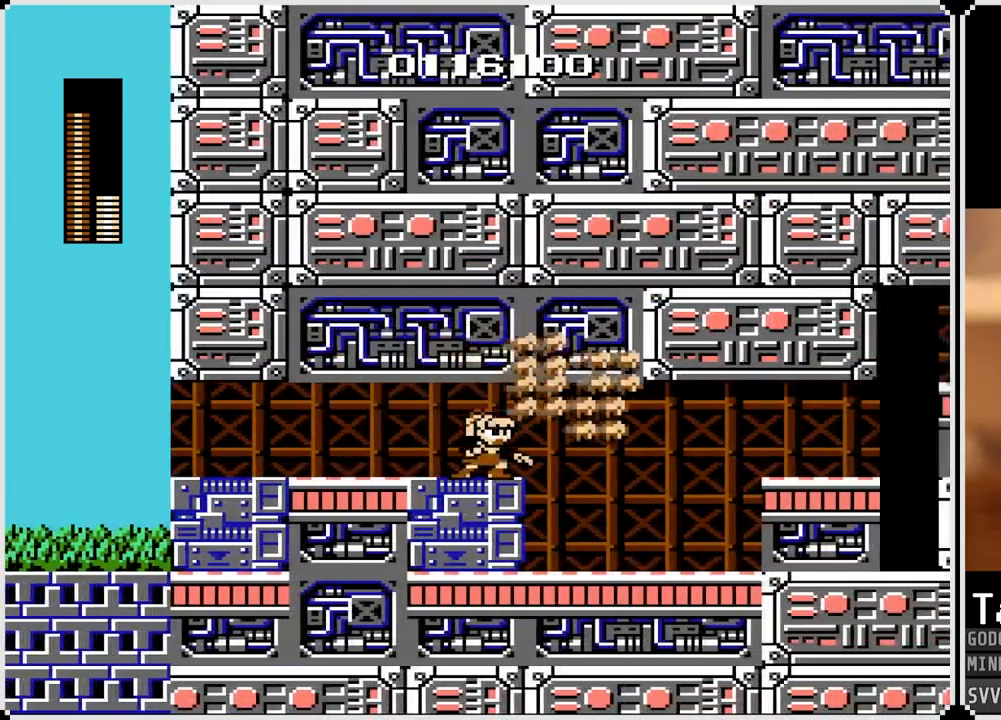
{"buttons": ["DPAD_RIGHT"], "left_stick": "center", "right_stick": "center", "events": [[67, "SQUARE", "up"]]}
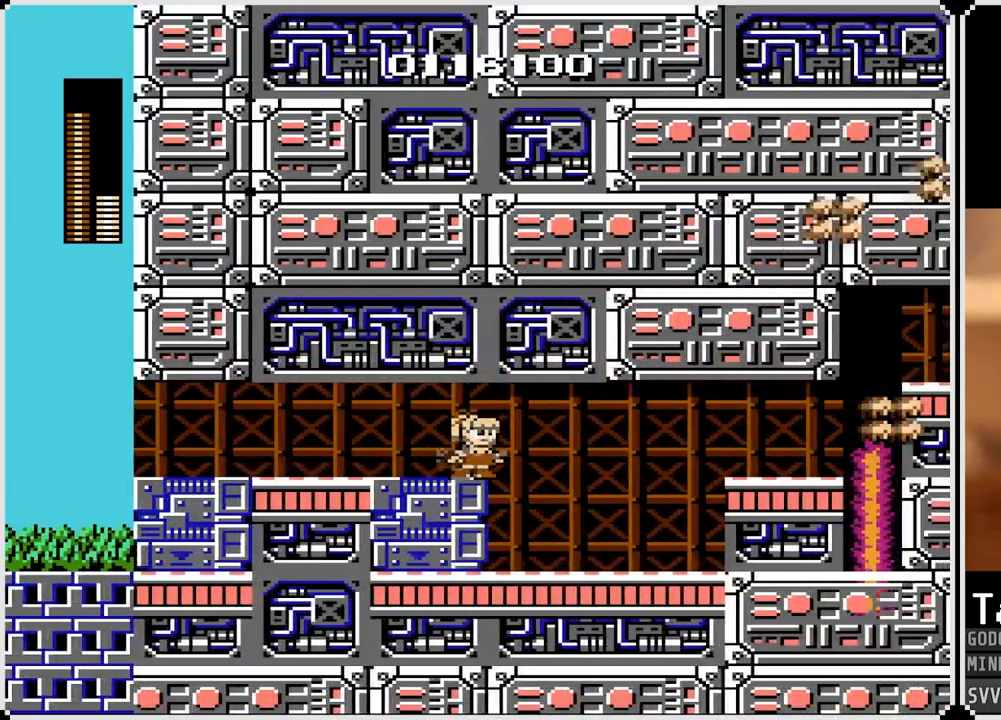
{"buttons": [], "left_stick": "center", "right_stick": "center", "events": [[100, "DPAD_RIGHT", "up"]]}
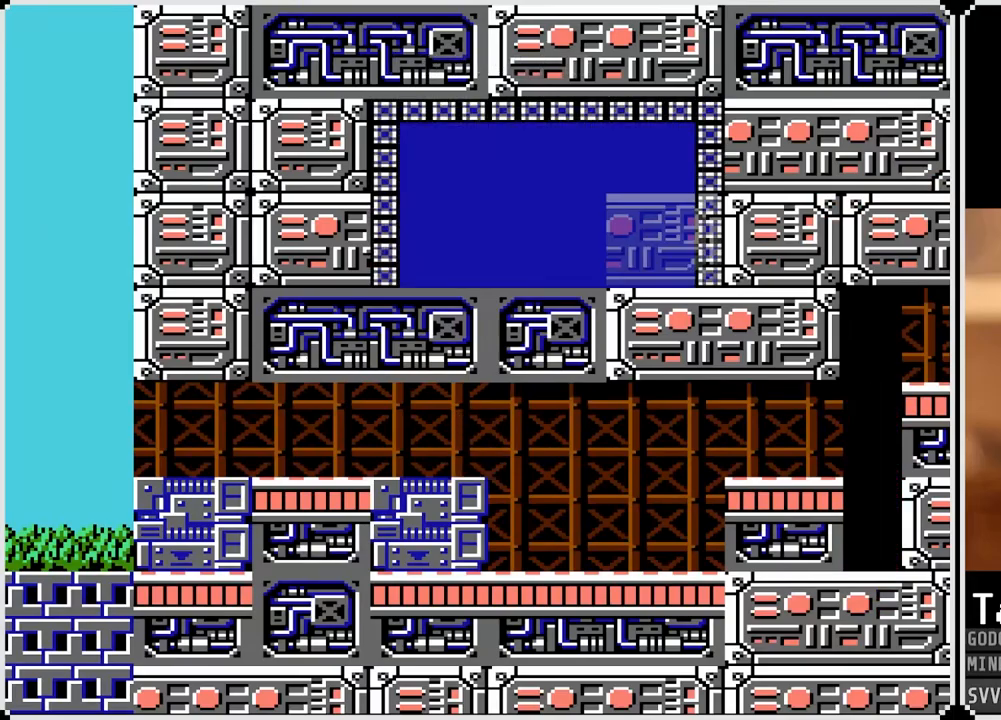
{"buttons": ["DPAD_DOWN"], "left_stick": "center", "right_stick": "center", "events": [[483, "DPAD_DOWN", "down"]]}
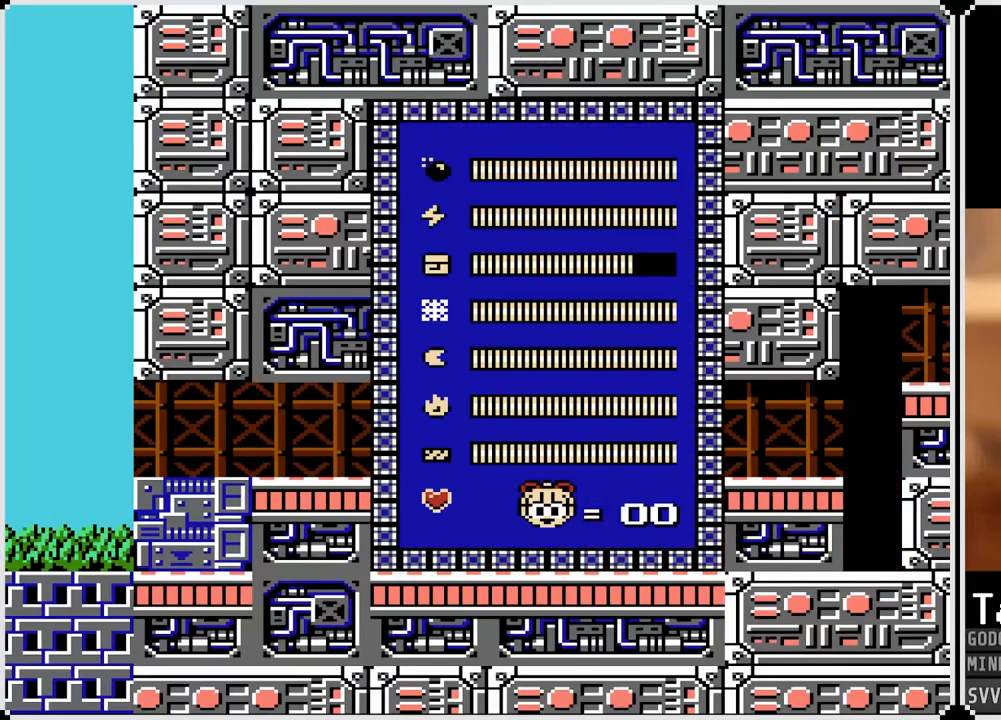
{"buttons": [], "left_stick": "center", "right_stick": "center", "events": [[83, "DPAD_DOWN", "up"], [183, "DPAD_DOWN", "down"], [267, "DPAD_DOWN", "up"]]}
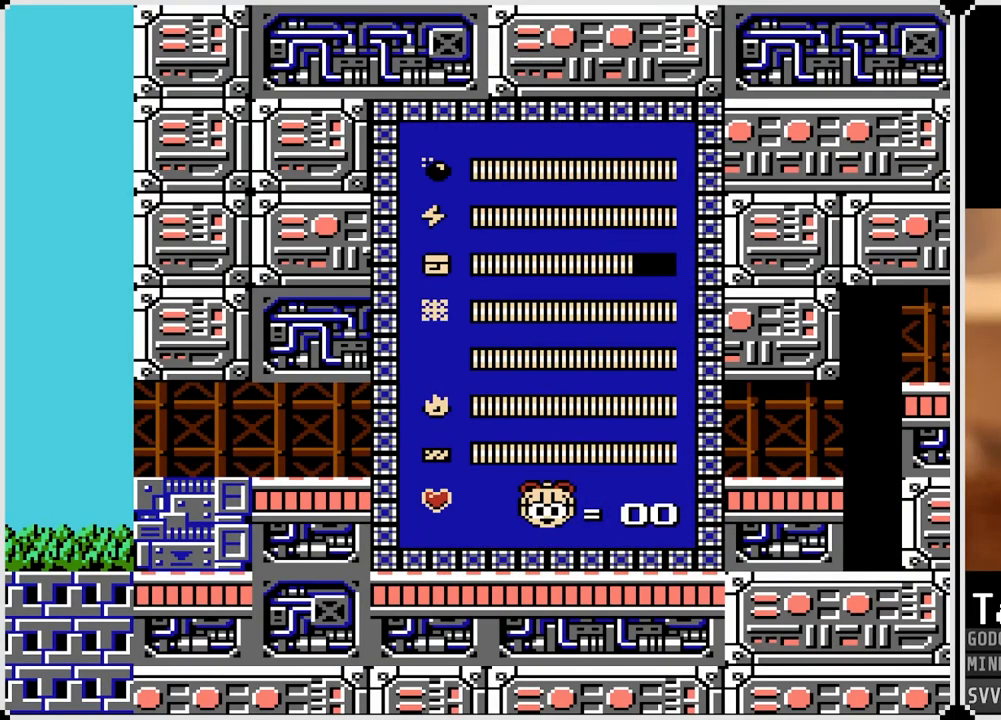
{"buttons": ["DPAD_RIGHT"], "left_stick": "center", "right_stick": "center", "events": [[183, "DPAD_RIGHT", "down"]]}
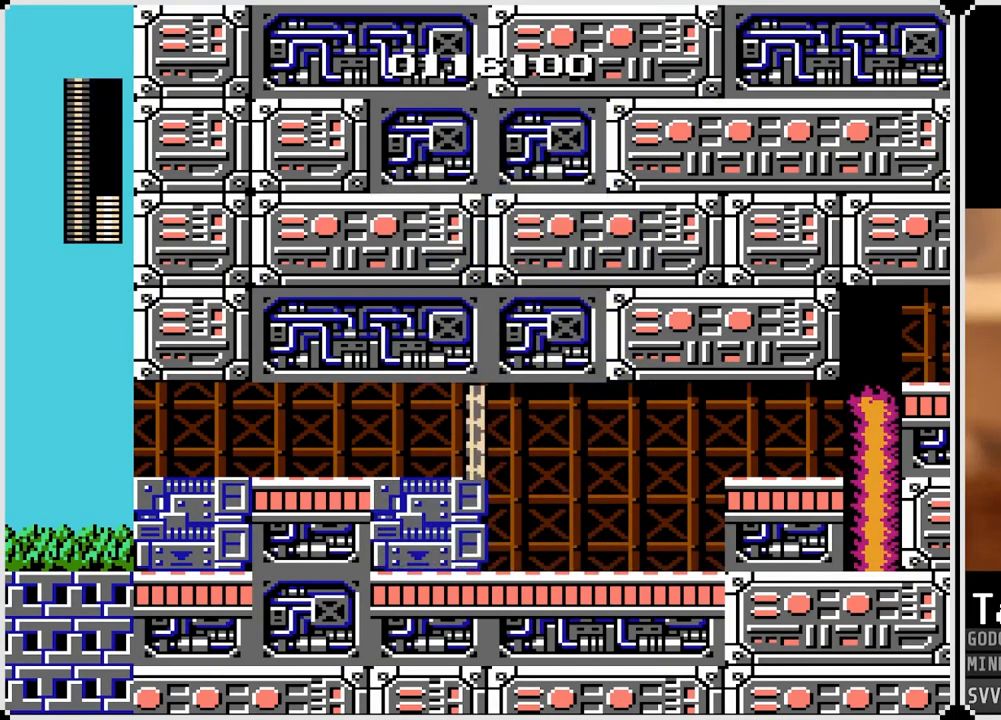
{"buttons": ["DPAD_RIGHT"], "left_stick": "center", "right_stick": "center", "events": []}
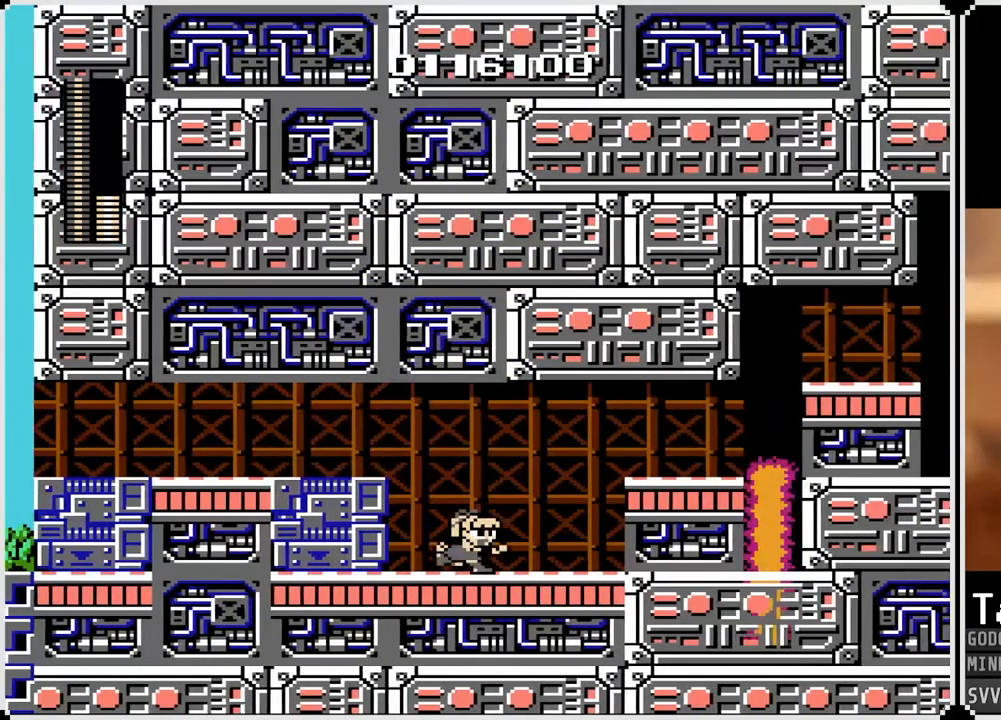
{"buttons": [], "left_stick": "center", "right_stick": "center", "events": [[17, "SQUARE", "down"], [150, "SQUARE", "up"], [300, "DPAD_RIGHT", "up"]]}
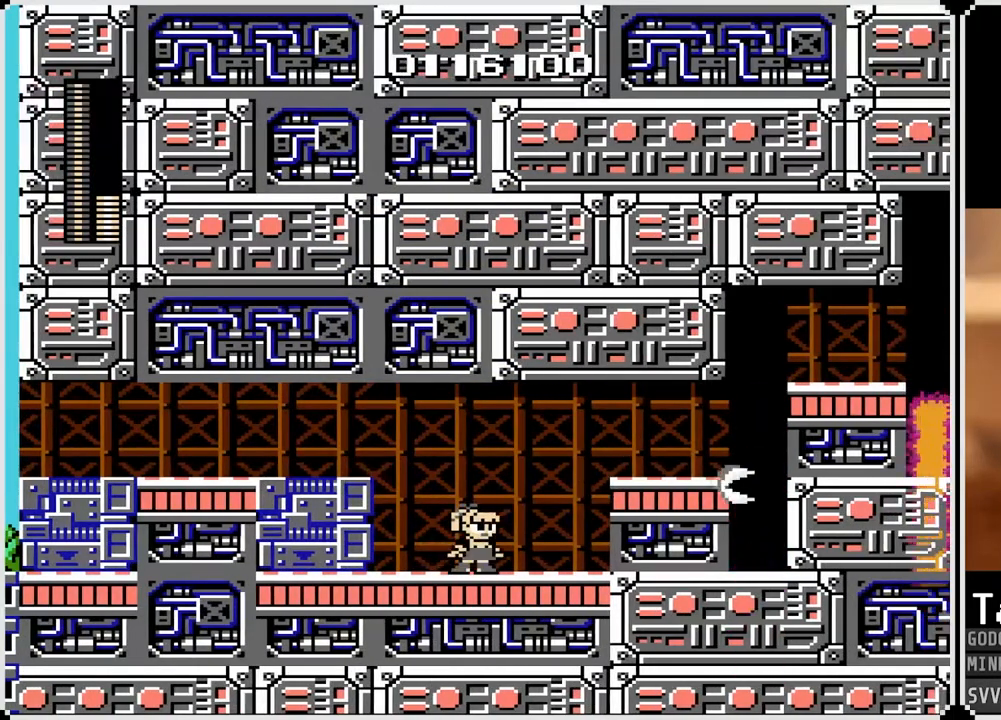
{"buttons": [], "left_stick": "center", "right_stick": "center", "events": []}
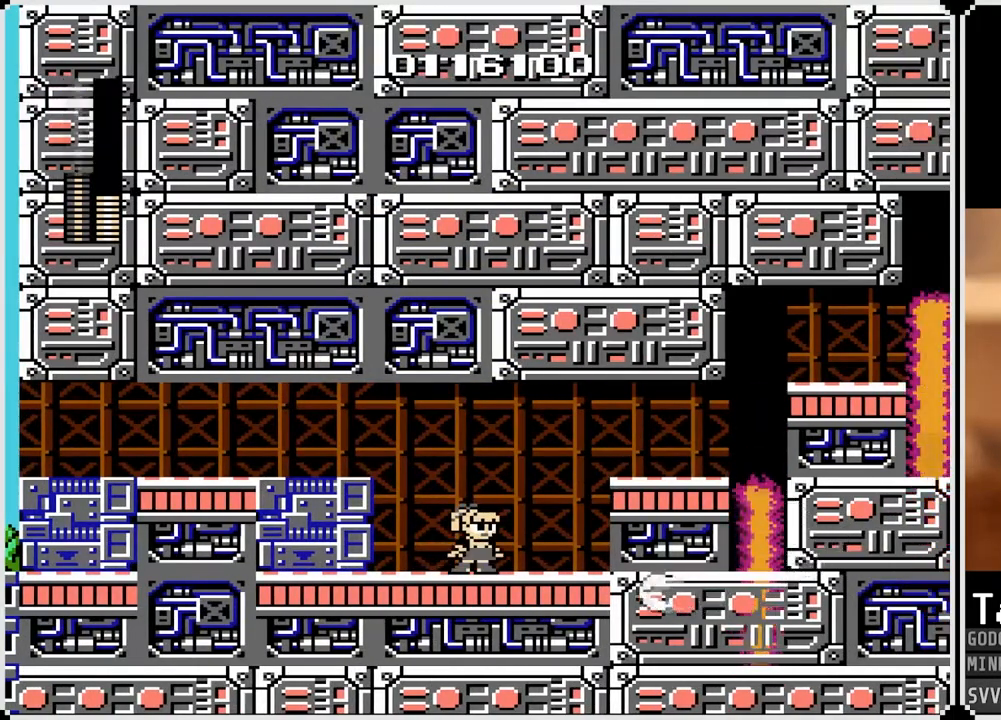
{"buttons": [], "left_stick": "center", "right_stick": "center", "events": []}
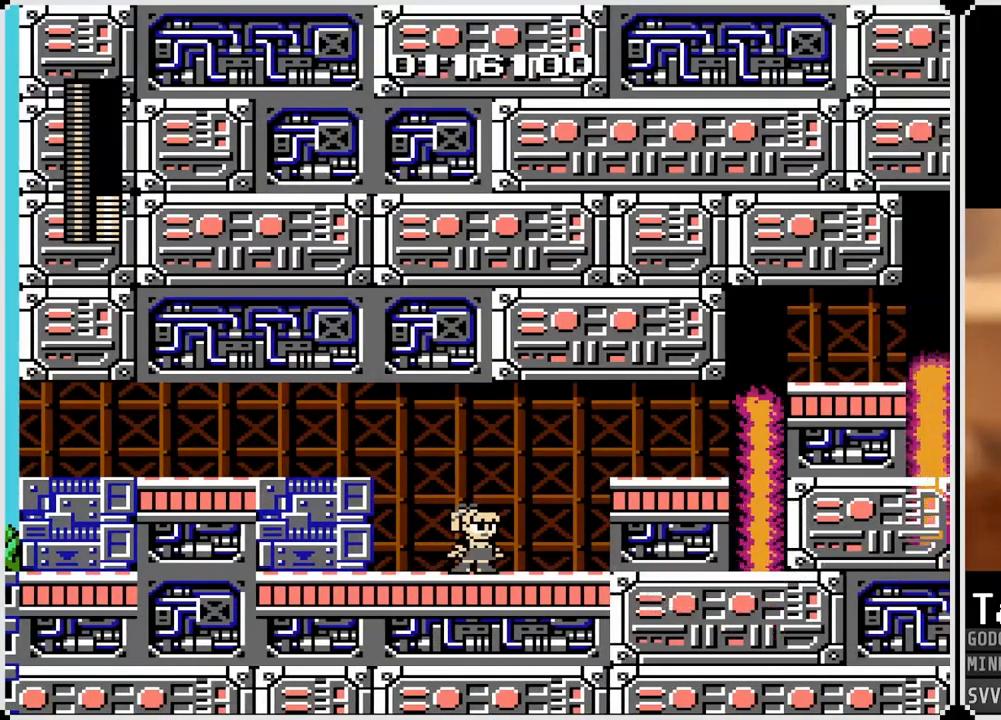
{"buttons": [], "left_stick": "center", "right_stick": "center", "events": []}